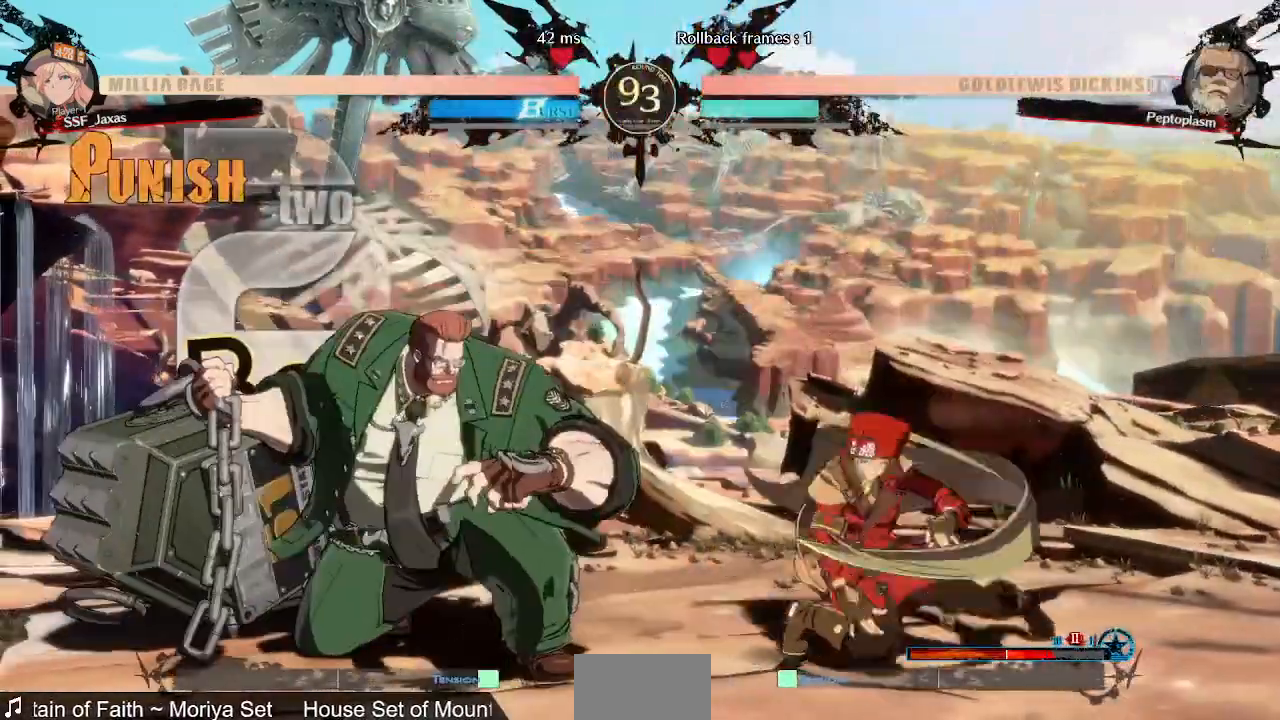
Gameplay with a controller (arcade stick); each line is a JSON object with the inputs held at the frame after it (dt_ms = milliseconds from this image to that frame). "events" lists button and stick changes between this image and that frame as [ms after this image, input, new state], when the widget could be followed in between. Not read: L3 R3 SELECT START.
{"dt_ms": 480, "buttons": ["DPAD_RIGHT"], "events": [[80, "DPAD_RIGHT", "up"], [160, "DPAD_RIGHT", "down"]]}
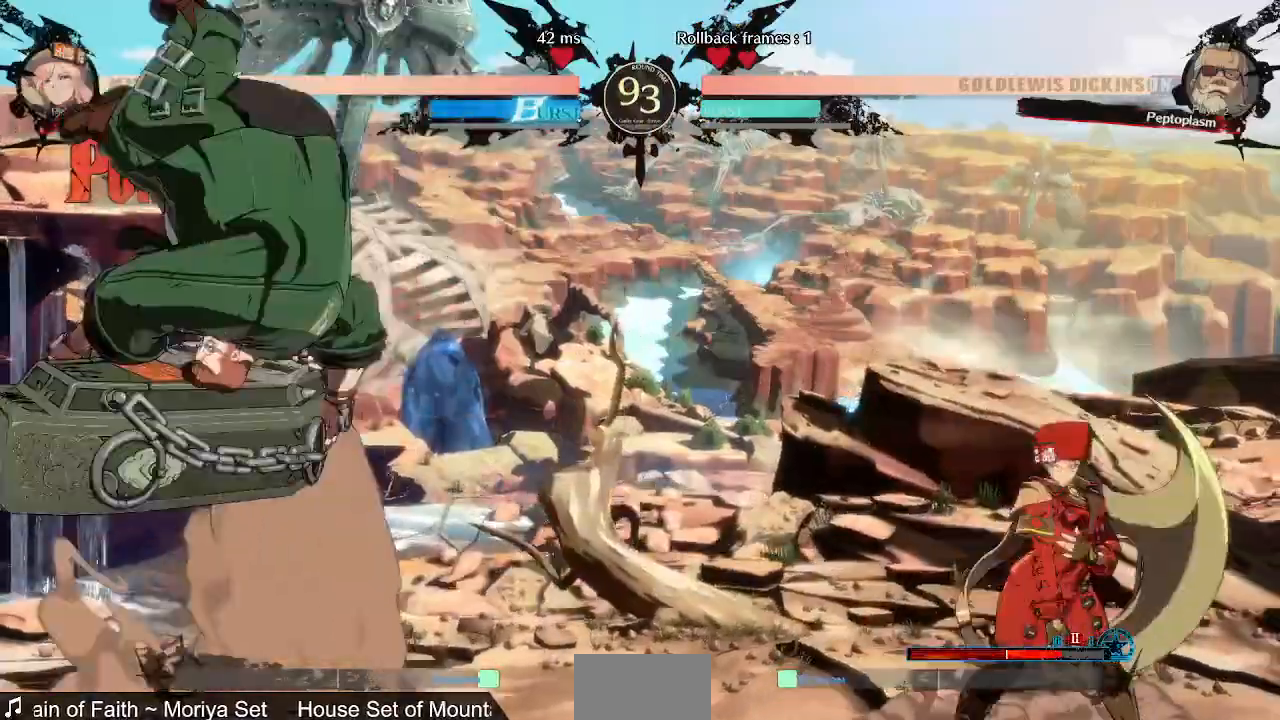
{"dt_ms": 520, "buttons": ["DPAD_RIGHT"], "events": [[40, "DPAD_RIGHT", "up"], [160, "DPAD_LEFT", "down"], [360, "DPAD_LEFT", "up"], [360, "DPAD_RIGHT", "down"]]}
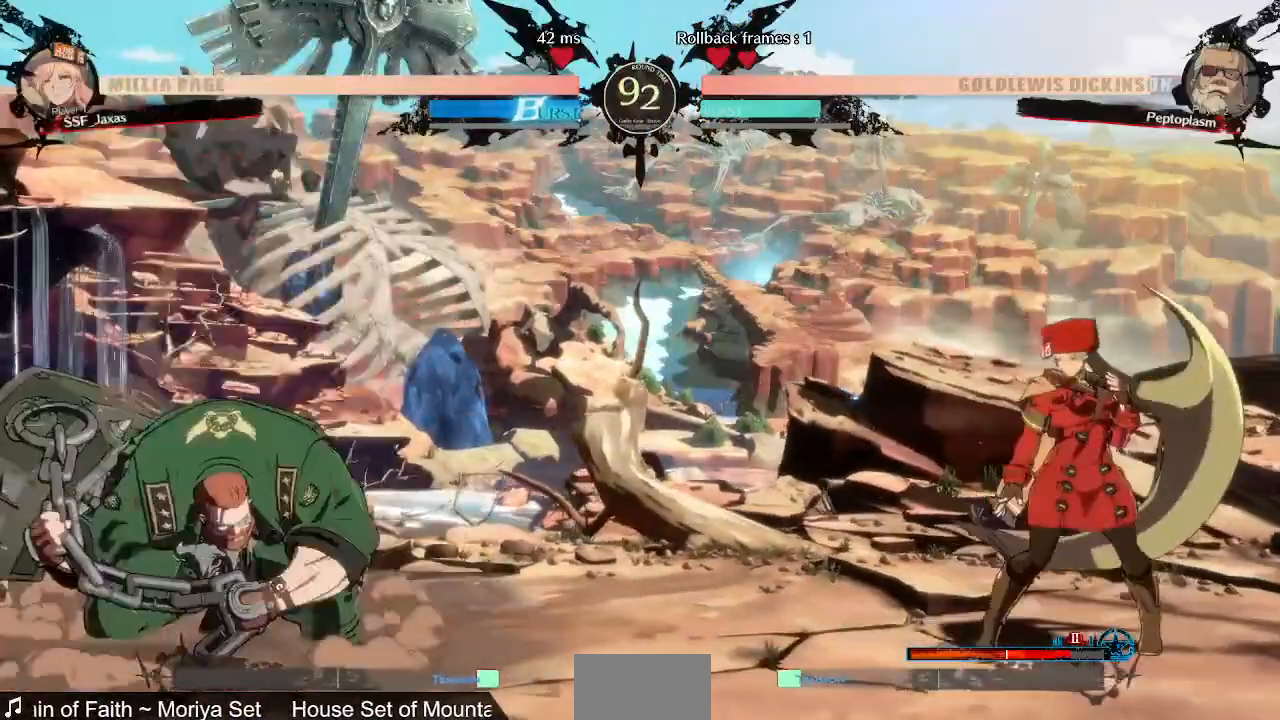
{"dt_ms": 480, "buttons": [], "events": [[160, "DPAD_RIGHT", "up"], [200, "DPAD_LEFT", "down"], [480, "DPAD_LEFT", "up"]]}
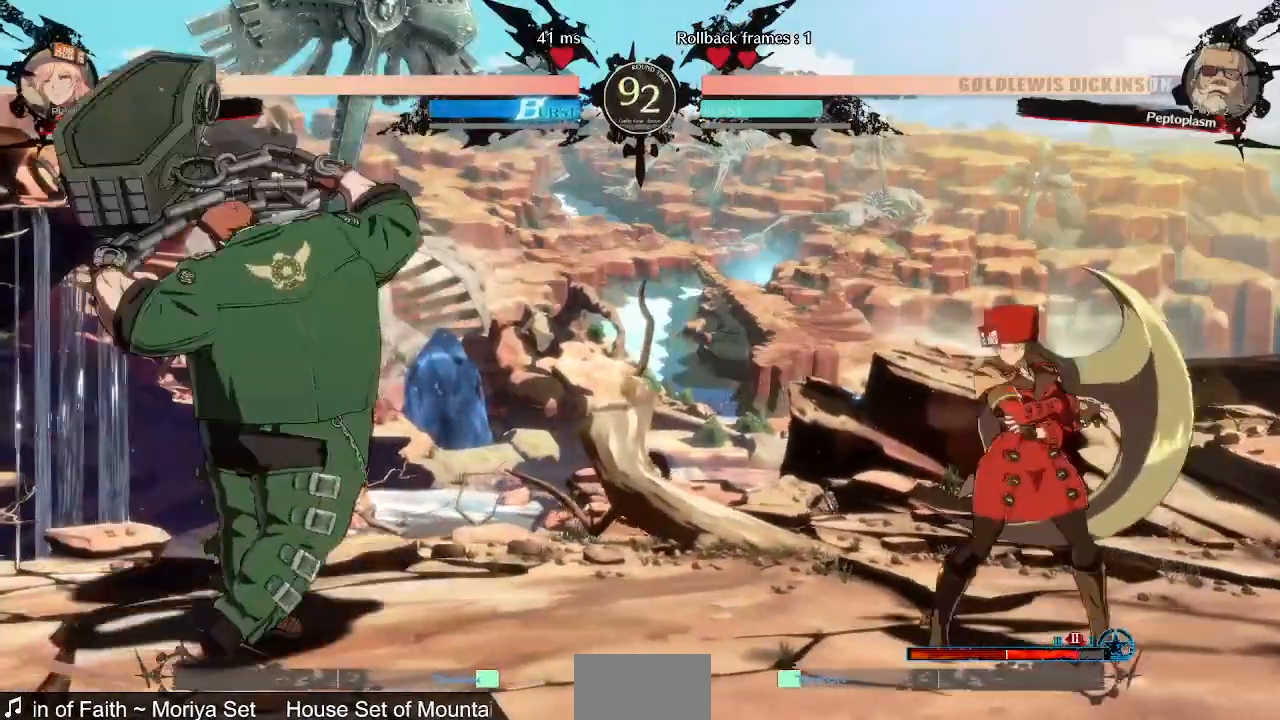
{"dt_ms": 520, "buttons": ["DPAD_RIGHT"], "events": [[200, "DPAD_LEFT", "down"], [320, "DPAD_LEFT", "up"], [360, "DPAD_RIGHT", "down"], [400, "SQUARE", "down"], [400, "TRIANGLE", "down"], [480, "SQUARE", "up"], [480, "TRIANGLE", "up"]]}
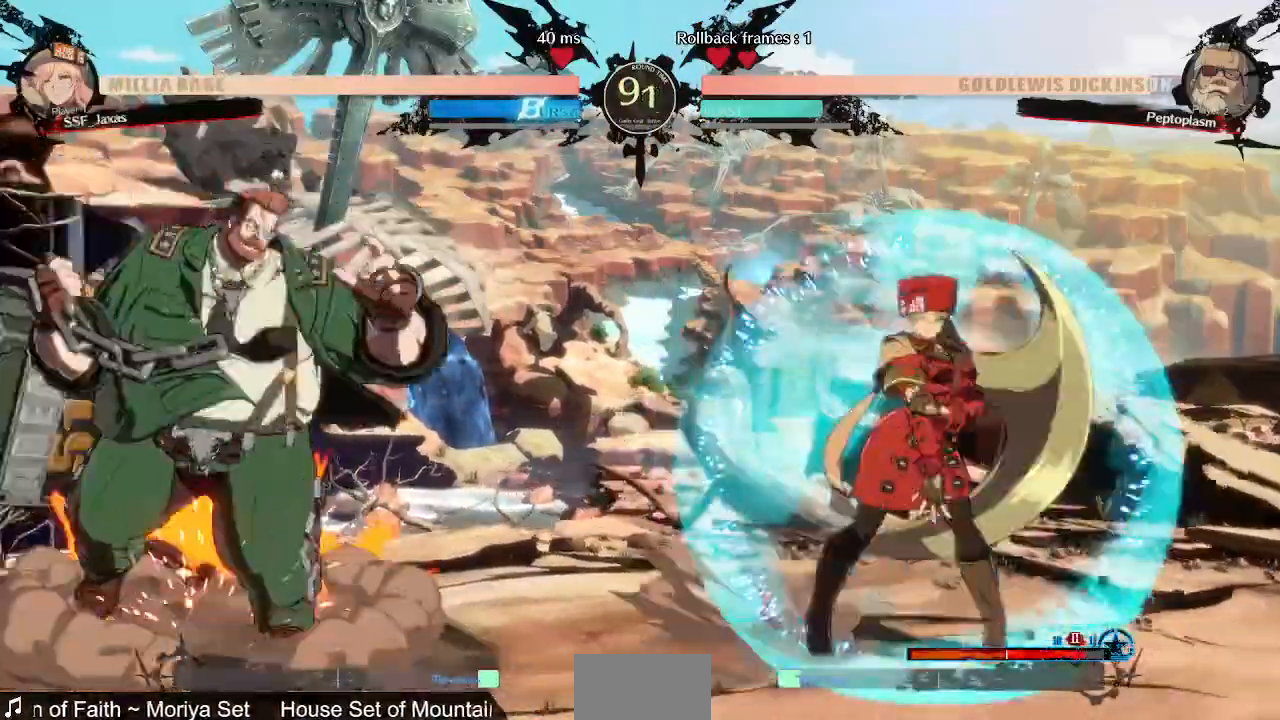
{"dt_ms": 480, "buttons": ["DPAD_RIGHT"], "events": [[120, "DPAD_RIGHT", "up"], [160, "DPAD_LEFT", "down"], [280, "DPAD_LEFT", "up"], [360, "DPAD_RIGHT", "down"]]}
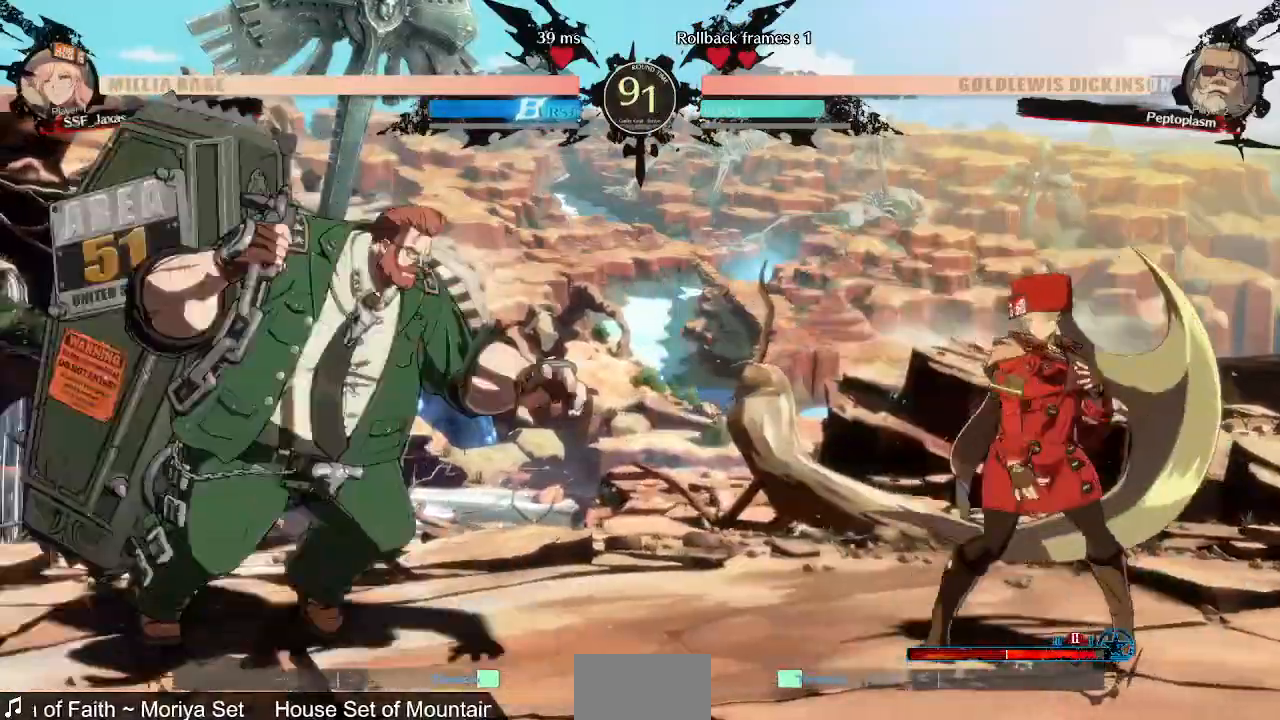
{"dt_ms": 520, "buttons": ["DPAD_RIGHT"], "events": [[120, "DPAD_LEFT", "down"], [120, "DPAD_RIGHT", "up"], [200, "DPAD_UP", "down"], [280, "DPAD_LEFT", "up"], [280, "DPAD_RIGHT", "down"], [360, "DPAD_UP", "up"]]}
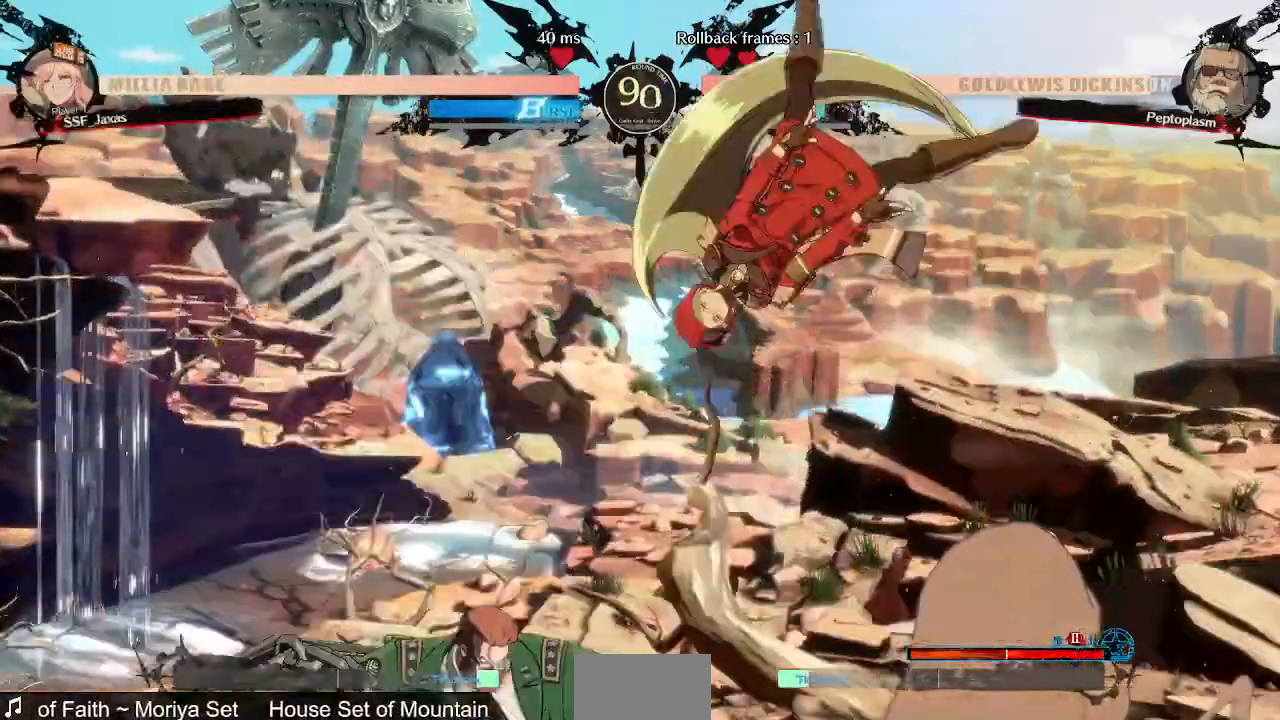
{"dt_ms": 480, "buttons": ["DPAD_RIGHT"]}
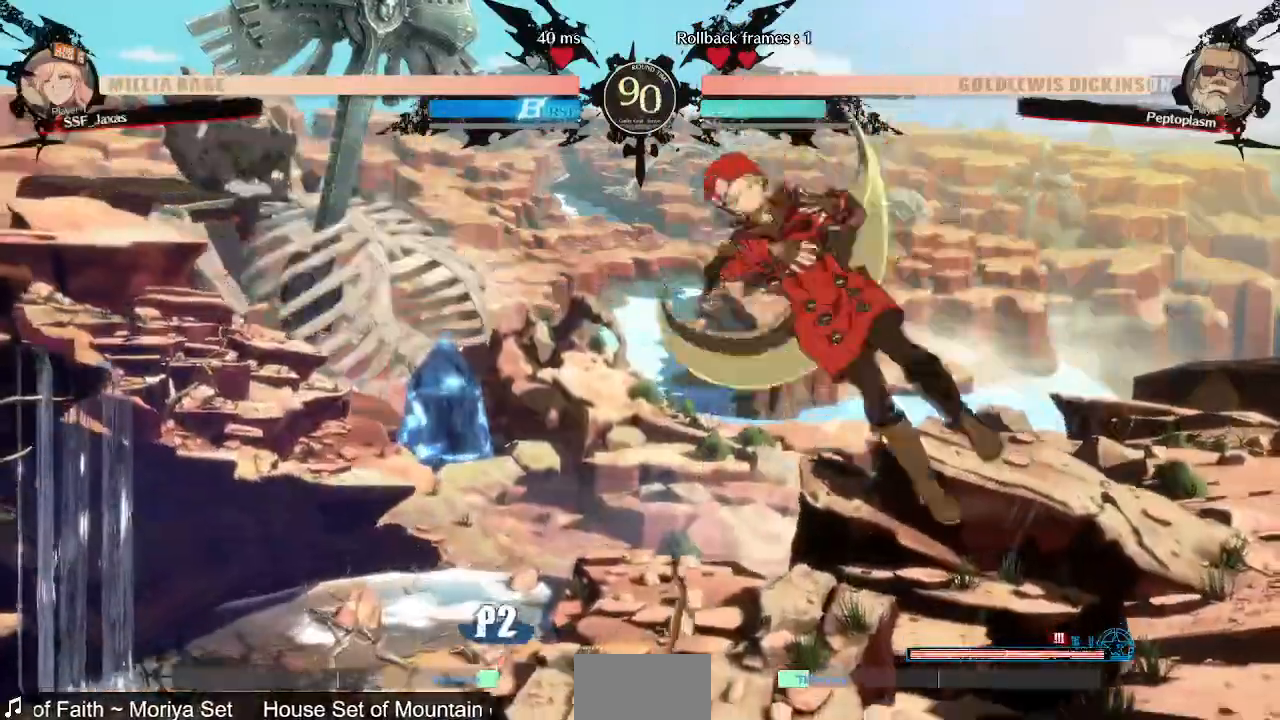
{"dt_ms": 1000, "buttons": ["SQUARE", "DPAD_DOWN"], "events": [[40, "DPAD_RIGHT", "up"], [120, "L1", "down"], [280, "L1", "up"], [560, "TRIANGLE", "down"], [720, "TRIANGLE", "up"], [960, "DPAD_DOWN", "down"], [1000, "SQUARE", "down"]]}
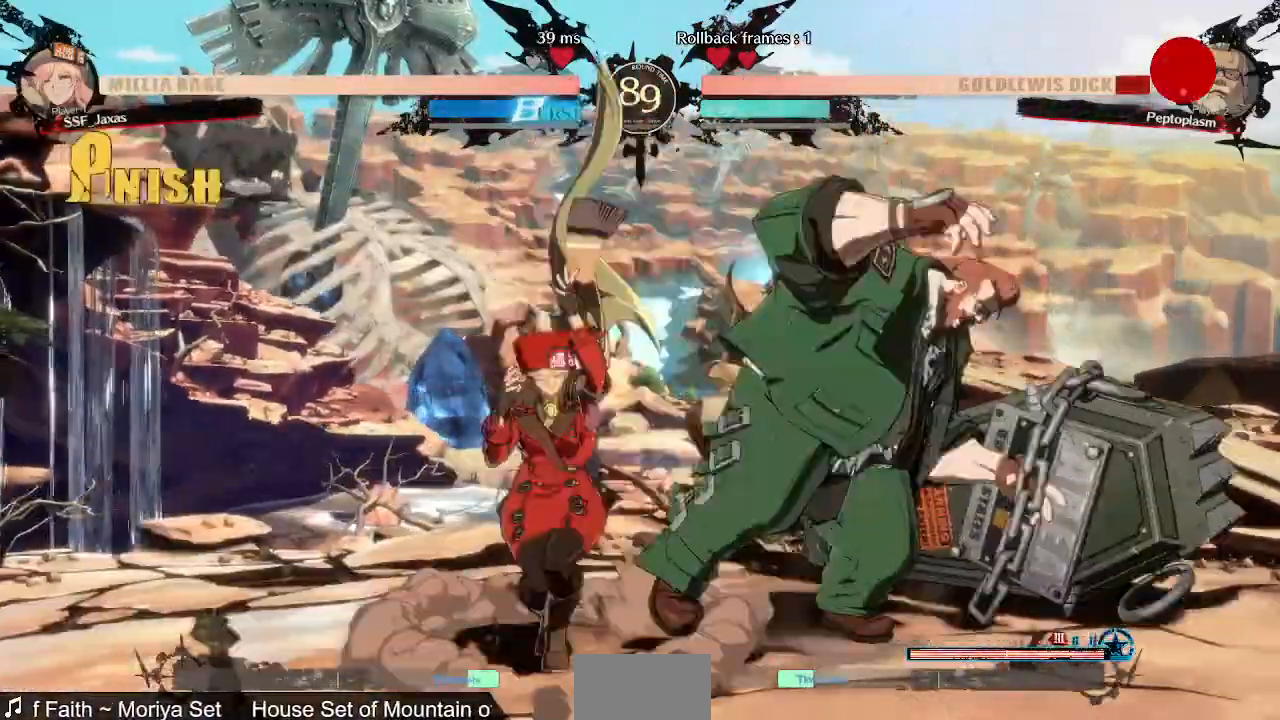
{"dt_ms": 520, "buttons": ["DPAD_DOWN"]}
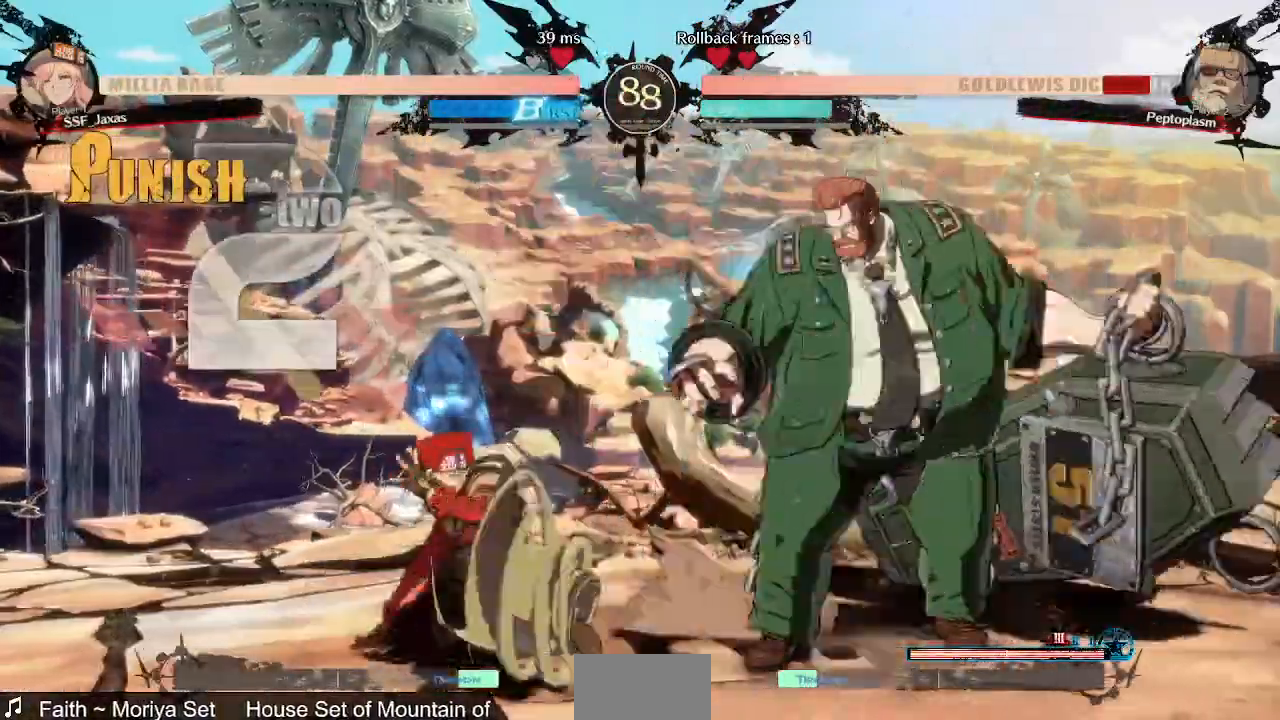
{"dt_ms": 480, "buttons": [], "events": [[40, "DPAD_RIGHT", "down"], [80, "DPAD_DOWN", "up"], [120, "R1", "down"], [200, "DPAD_RIGHT", "up"], [240, "R1", "up"]]}
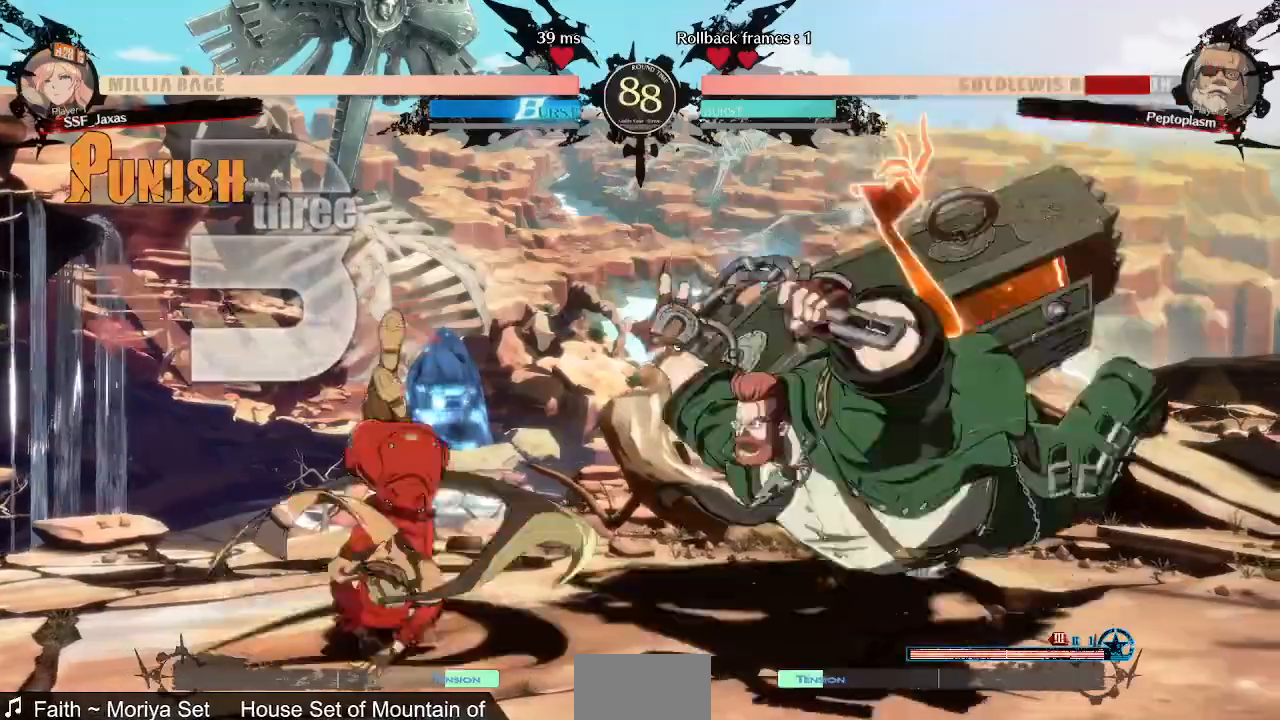
{"dt_ms": 520, "buttons": []}
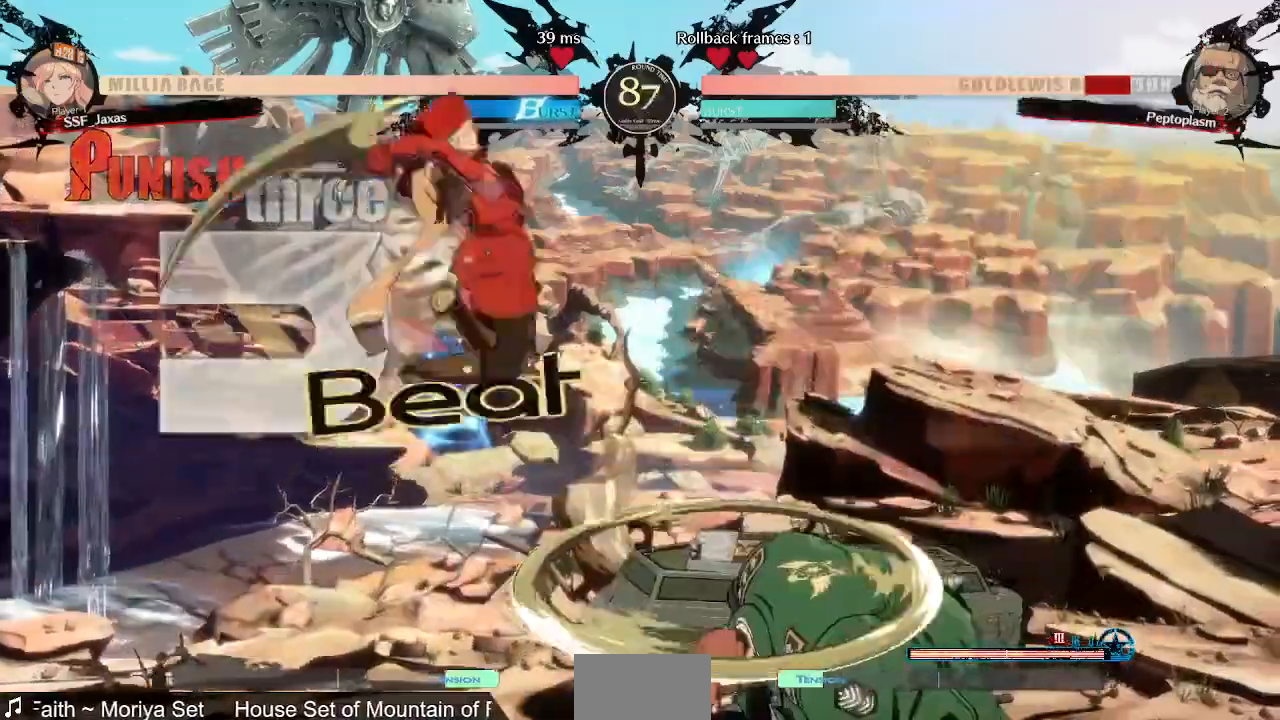
{"dt_ms": 480, "buttons": ["DPAD_DOWN"]}
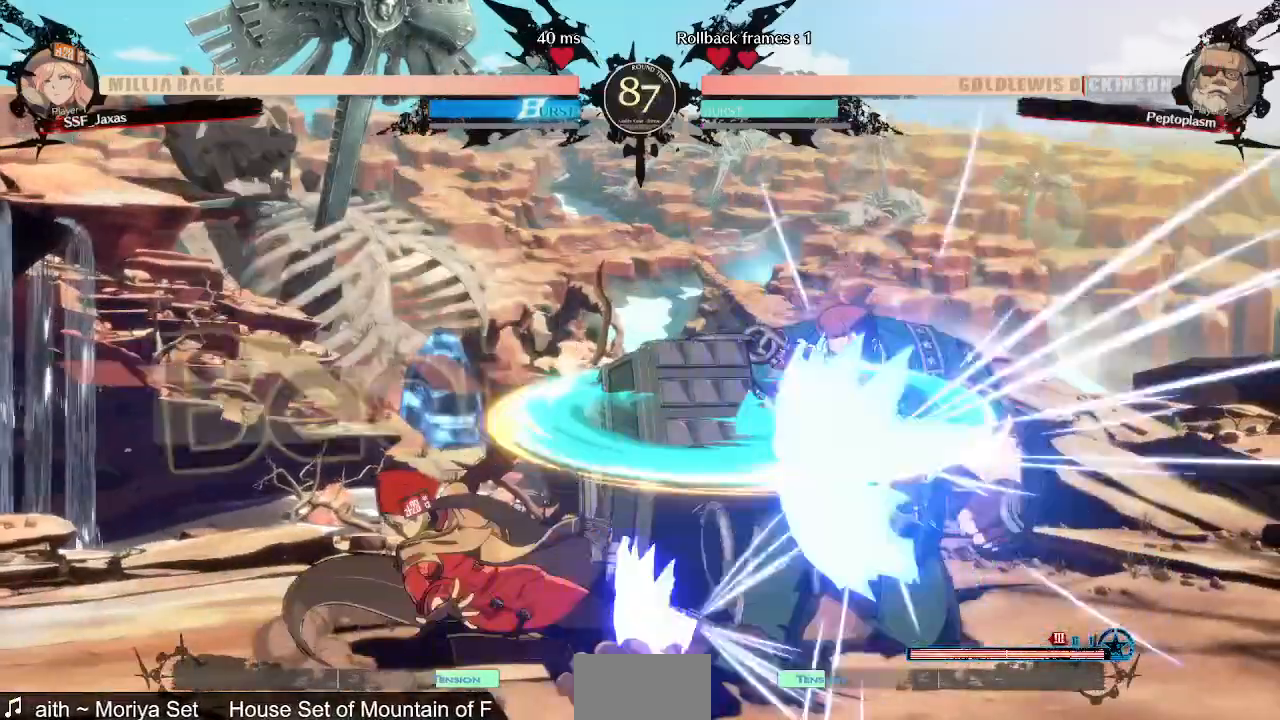
{"dt_ms": 520, "buttons": ["DPAD_RIGHT"], "events": [[40, "DPAD_DOWN", "up"], [320, "DPAD_RIGHT", "down"]]}